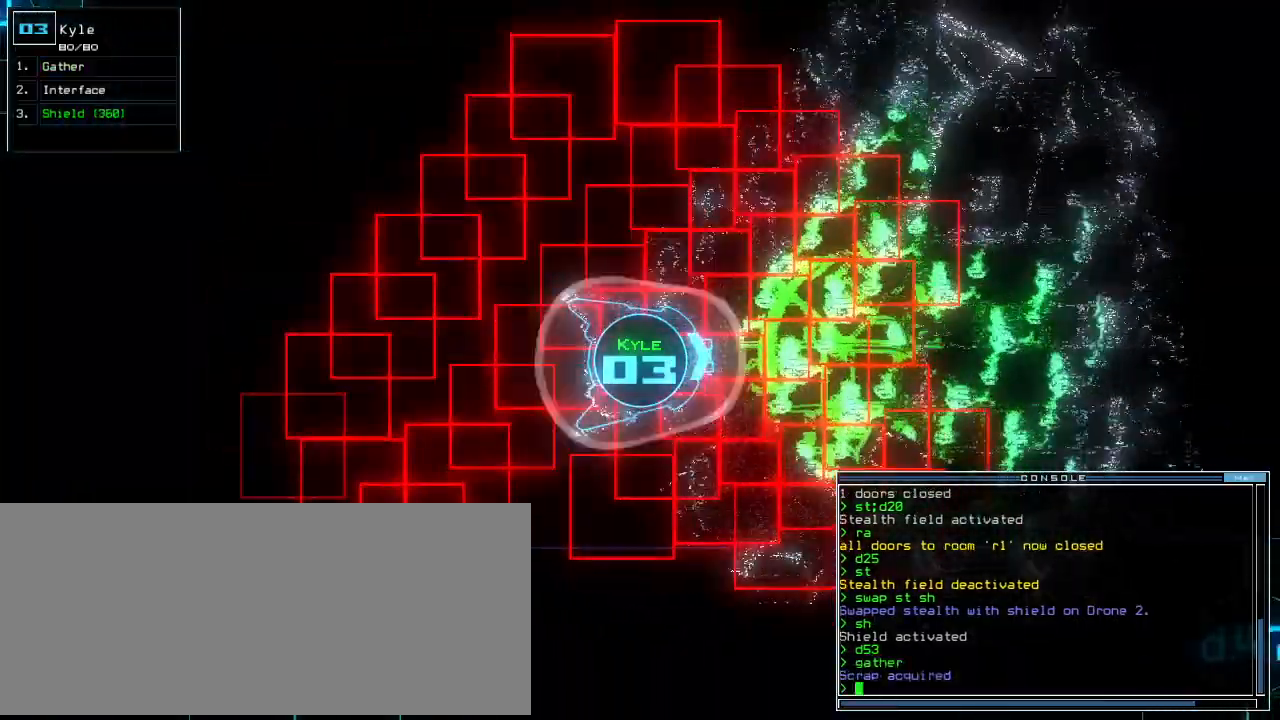
Gameplay with keyboard; each line is a JSON object with the keys held at the frame after it. "events" lists presses ("down") and releases ("up") of ".", "0", "1", "2", "3", "4", "5", "6", "7", "8", "9", "a", "b", "backspace", "c", "caps_lock", "comma", "ctrl_l", "ctrl_r", "d", "down", "e", "equals", "escape", "f", "f8", "g", "h", "i", "j", "k", "l", "left", "m", "minus", "n", "o", "p", "q", "quote", "r", "return", "right", "s", "semicolon", "shift_l", "shift_r", "space", "t", "tab", "tilde", "u", "up", "v", "w", "x", "y" and "z" between this image and that frame as [ms after this image, input, new state], when the widget could be followed in between. No other keys are recorded. Mouse input is not recorded.
{"keys": ["up"], "events": []}
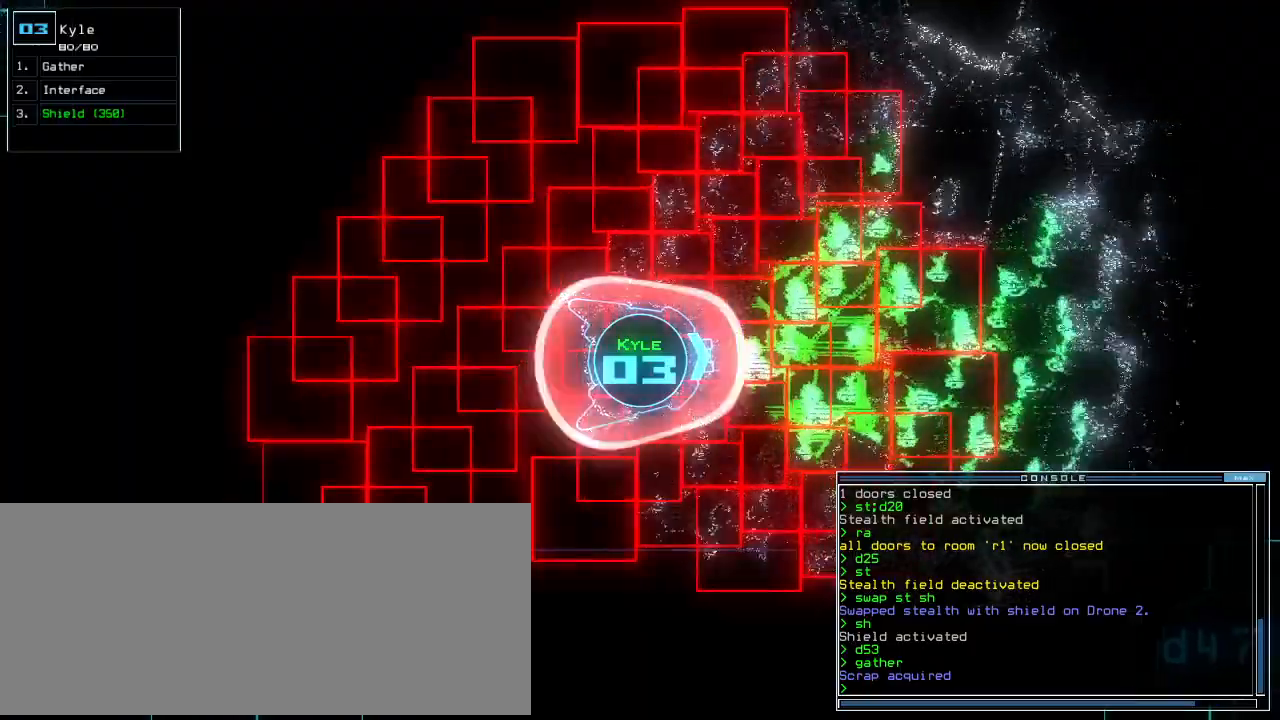
{"keys": ["up"], "events": []}
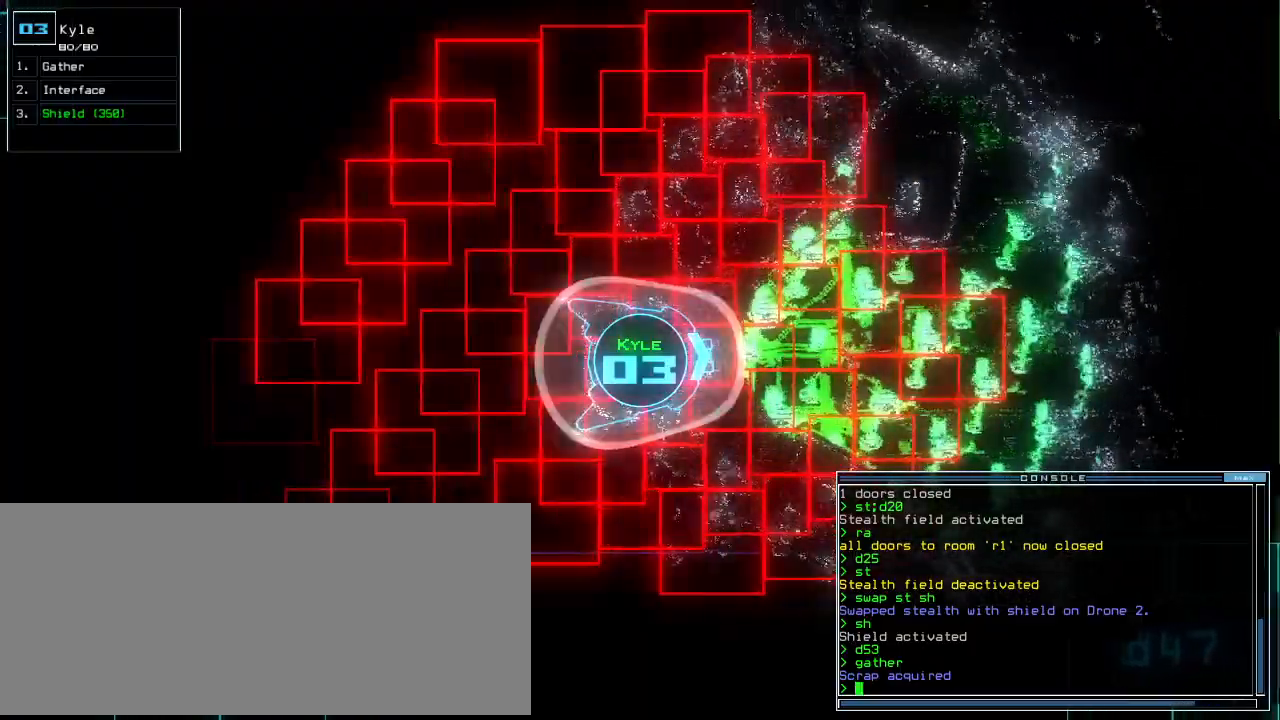
{"keys": ["space", "up"], "events": [[60, "space", "down"], [240, "right", "down"], [300, "right", "up"]]}
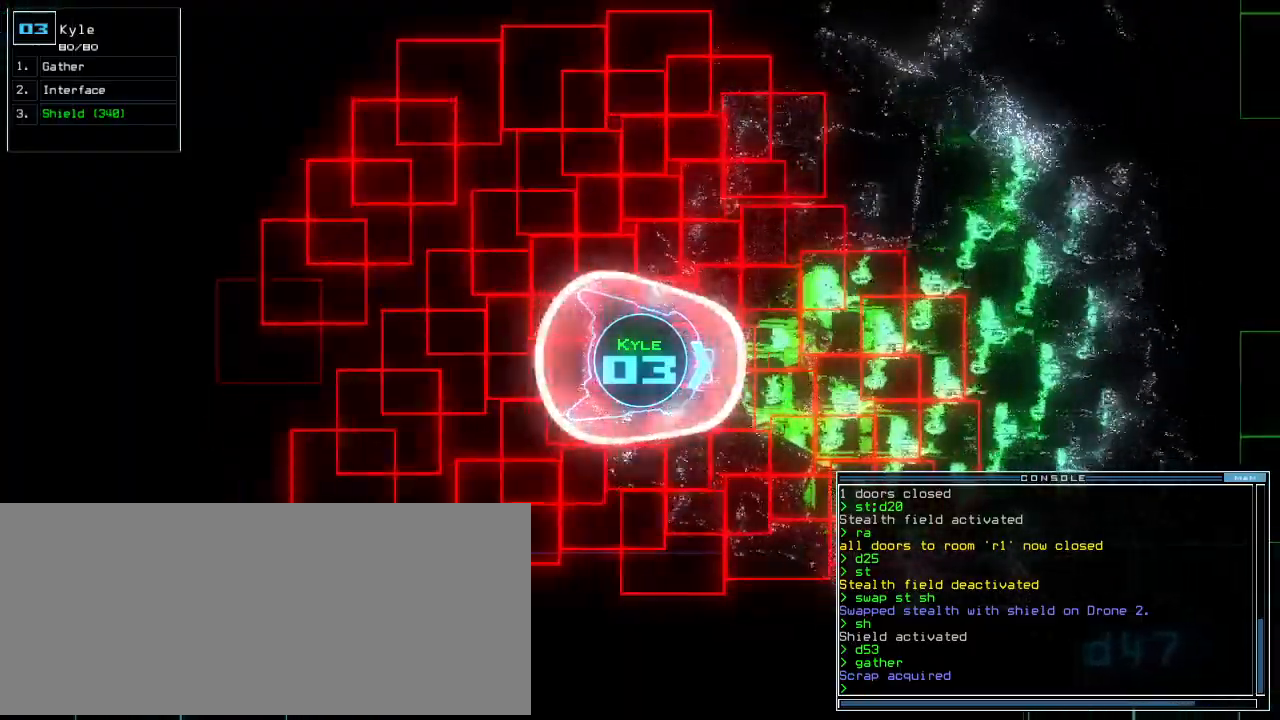
{"keys": ["up"], "events": [[100, "space", "up"]]}
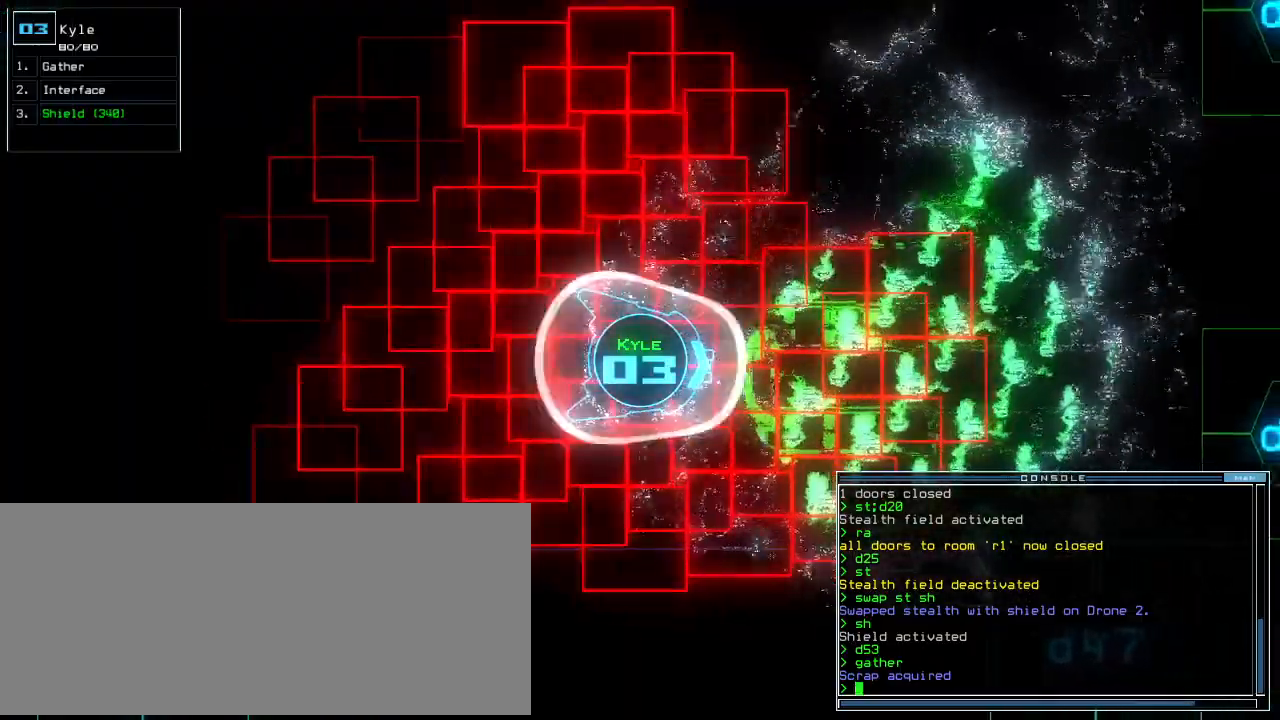
{"keys": ["up"]}